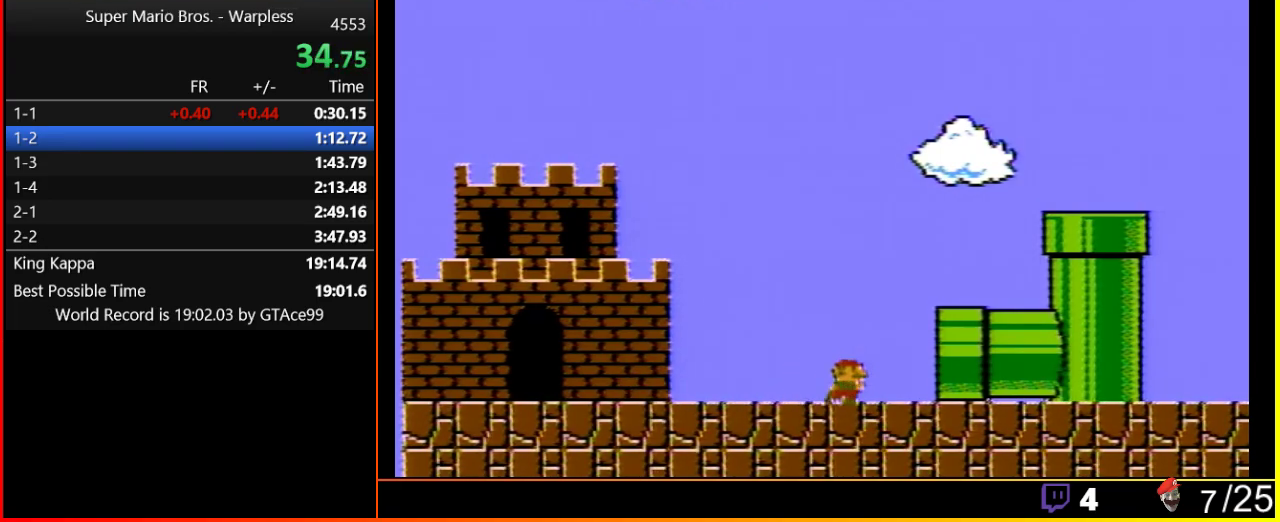
Gameplay with a controller (Nintendo layout); each line is a JSON object with the inputs held at the frame after it. "events" lists button and stick changes between this image and that frame as [ms after this image, input, new state], when the widget could be followed in between. Not read: L3 R3.
{"buttons": [], "events": [[83, "A", "down"], [150, "A", "up"]]}
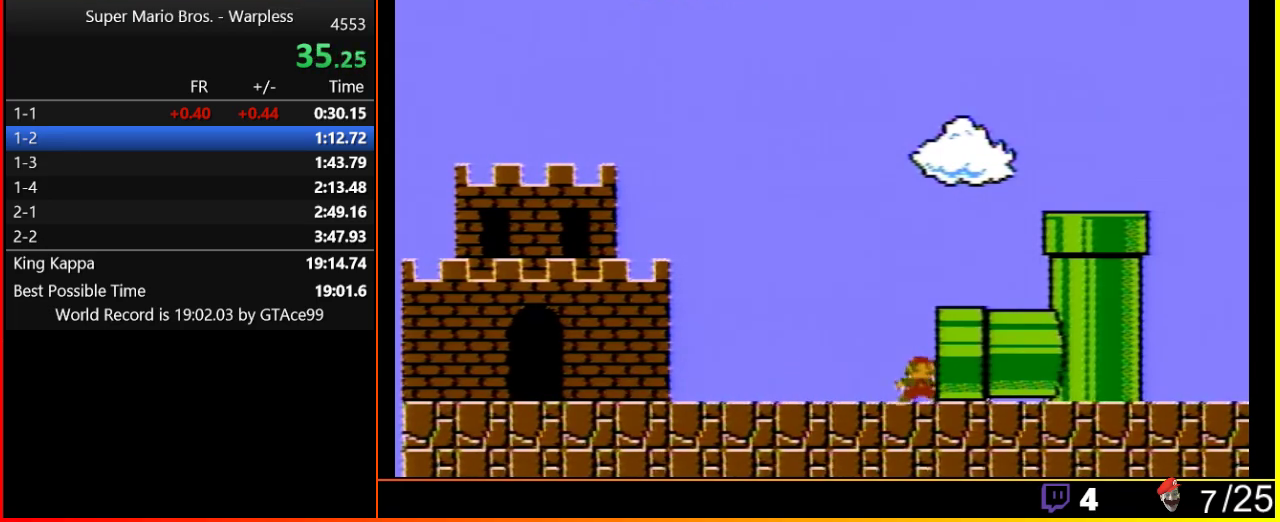
{"buttons": [], "events": []}
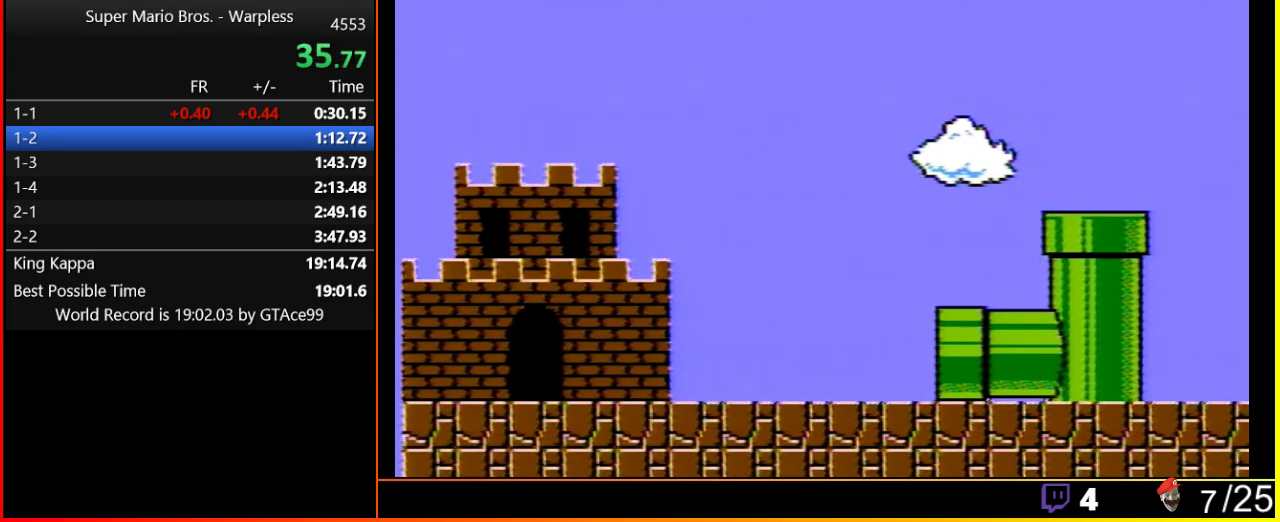
{"buttons": ["B", "DPAD_RIGHT"], "events": [[250, "B", "down"], [500, "DPAD_RIGHT", "down"]]}
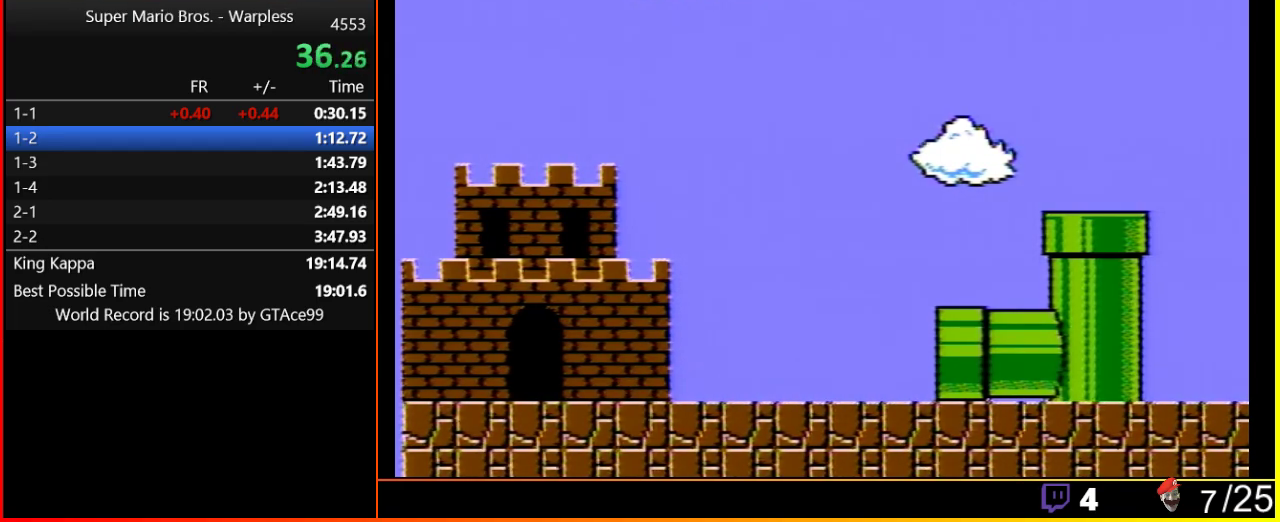
{"buttons": ["B", "DPAD_RIGHT"], "events": []}
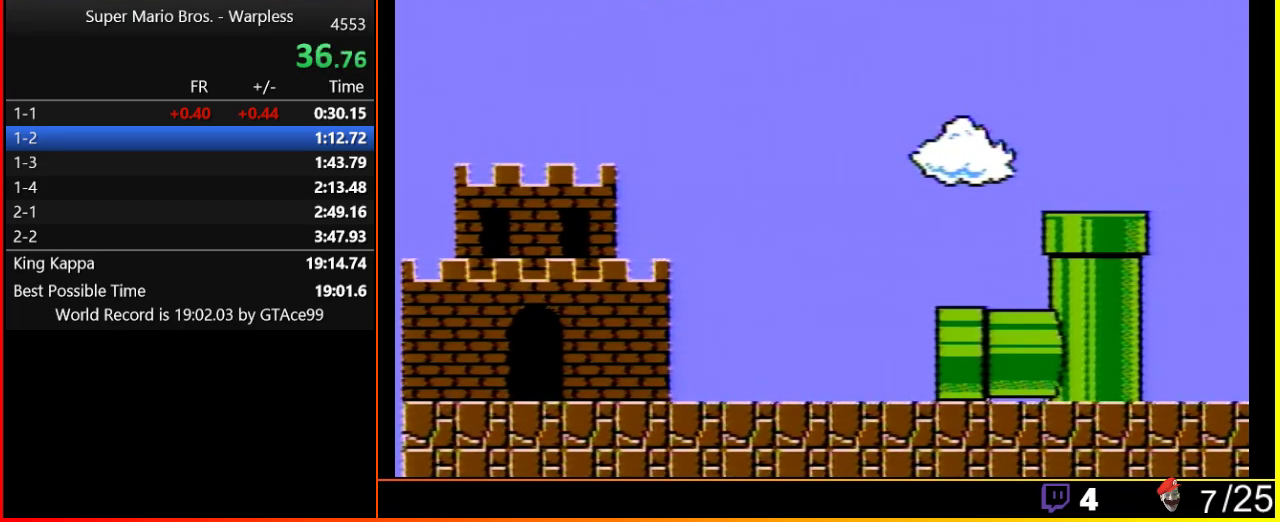
{"buttons": ["B", "DPAD_RIGHT"], "events": []}
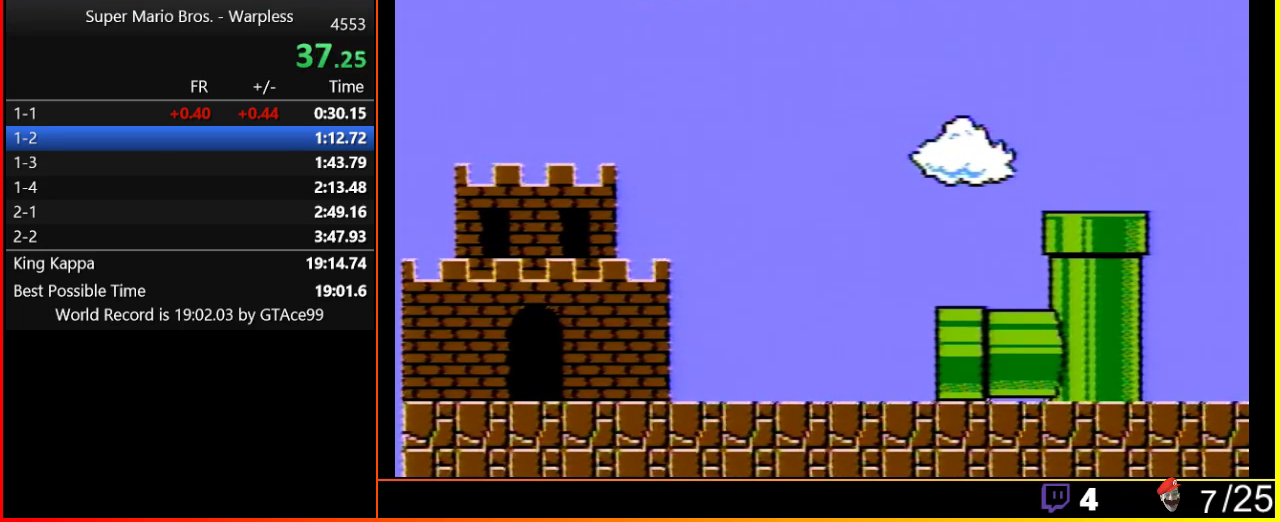
{"buttons": ["B", "DPAD_RIGHT"], "events": []}
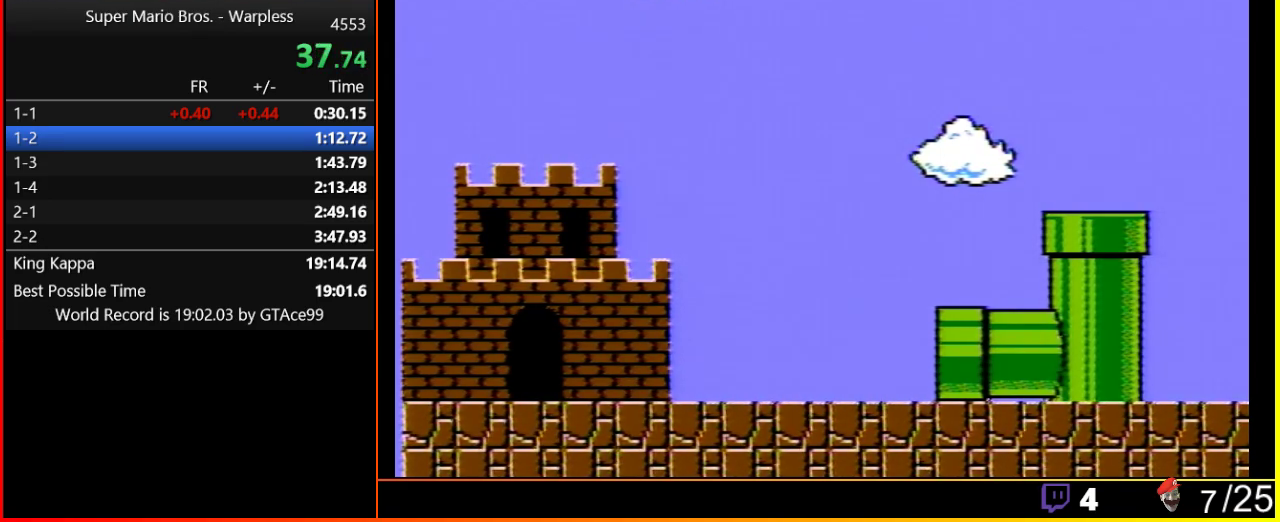
{"buttons": ["B", "DPAD_RIGHT"], "events": []}
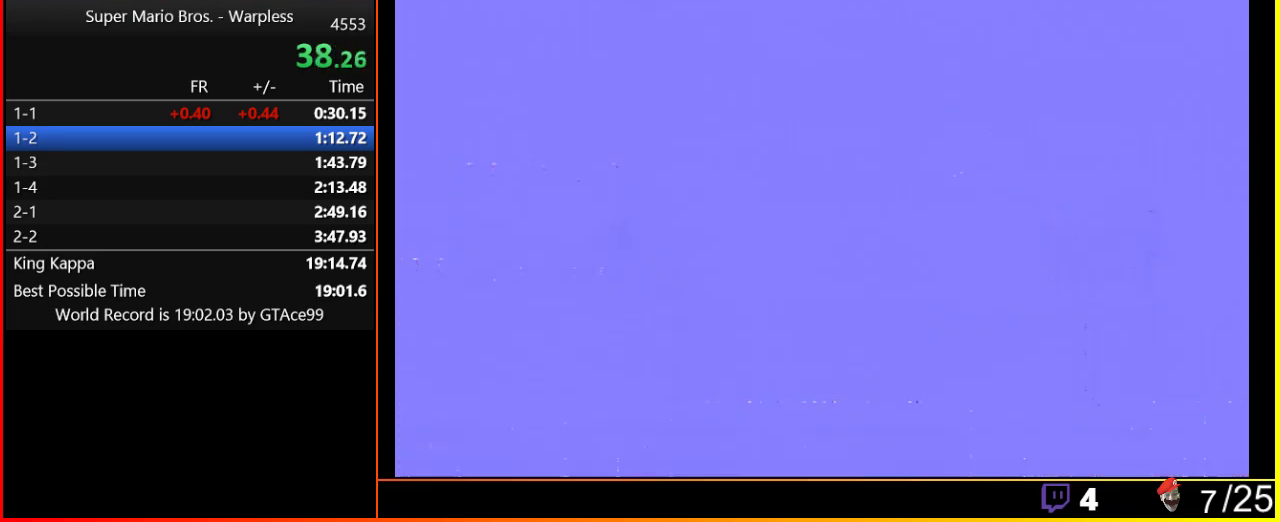
{"buttons": ["B", "DPAD_RIGHT"], "events": []}
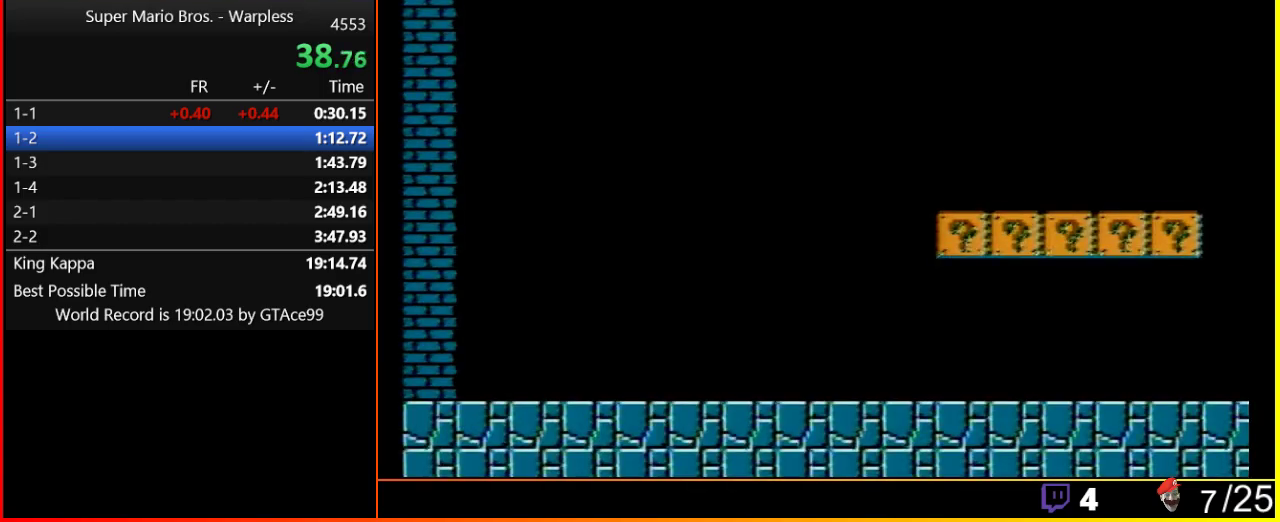
{"buttons": ["B", "DPAD_RIGHT"], "events": []}
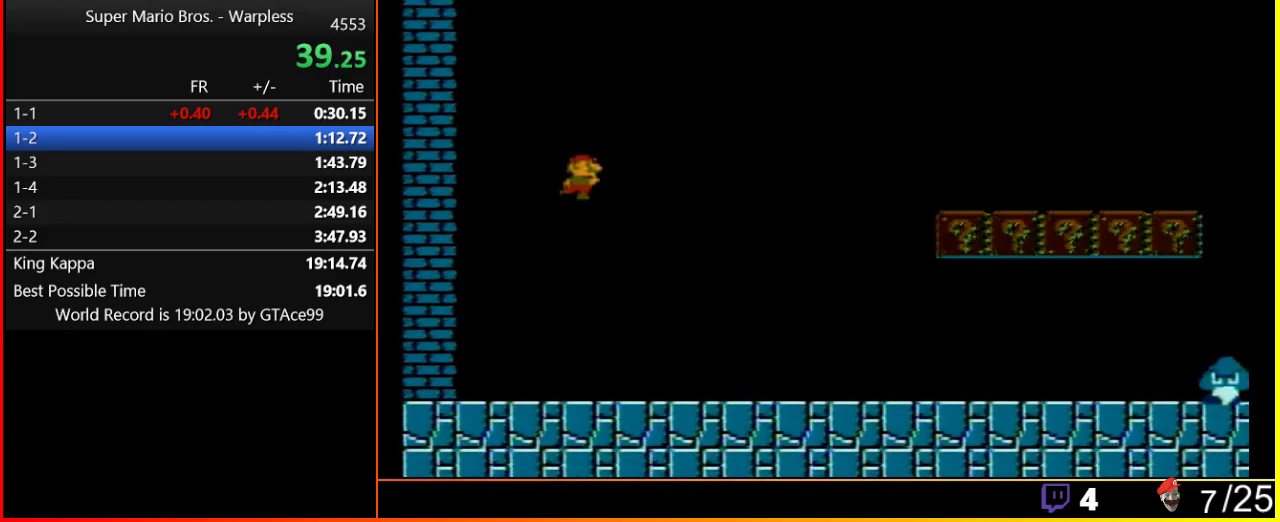
{"buttons": ["B", "DPAD_RIGHT"], "events": []}
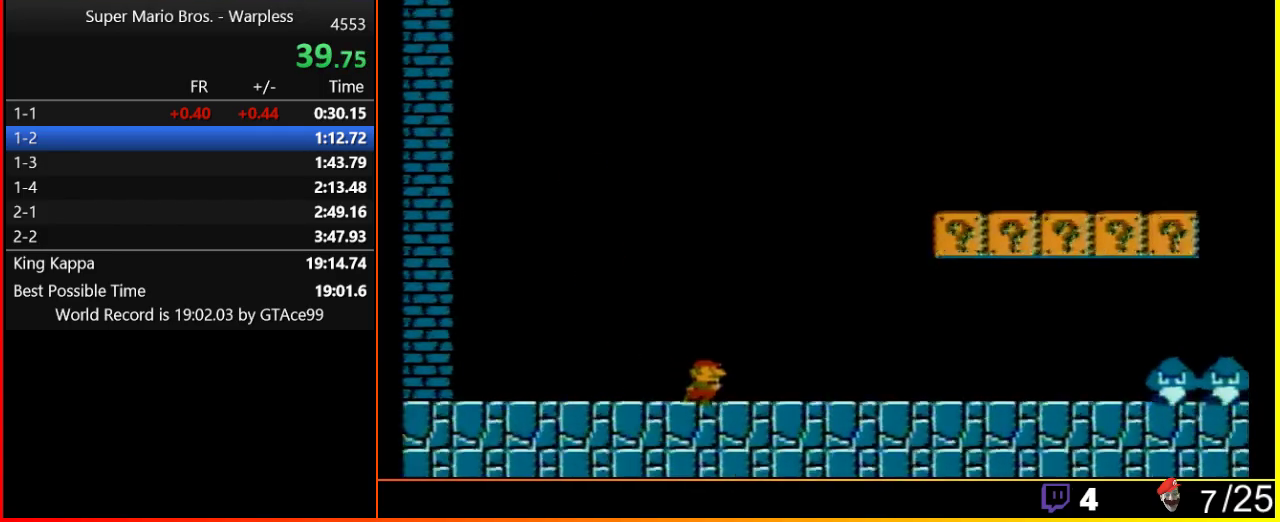
{"buttons": ["B", "DPAD_RIGHT"], "events": []}
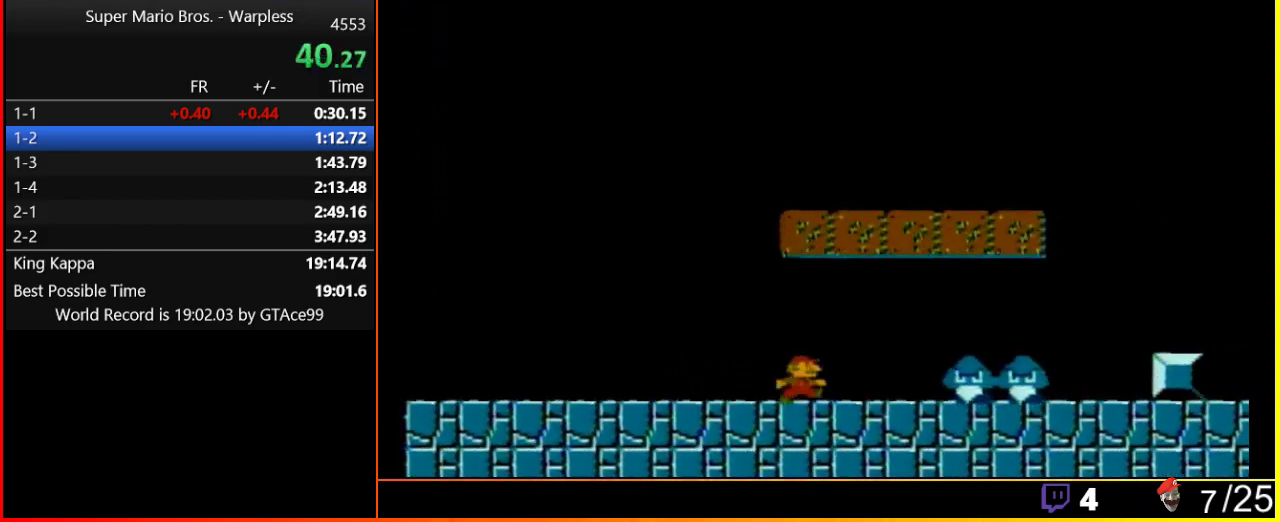
{"buttons": ["B", "DPAD_RIGHT"], "events": [[217, "A", "down"], [333, "A", "up"]]}
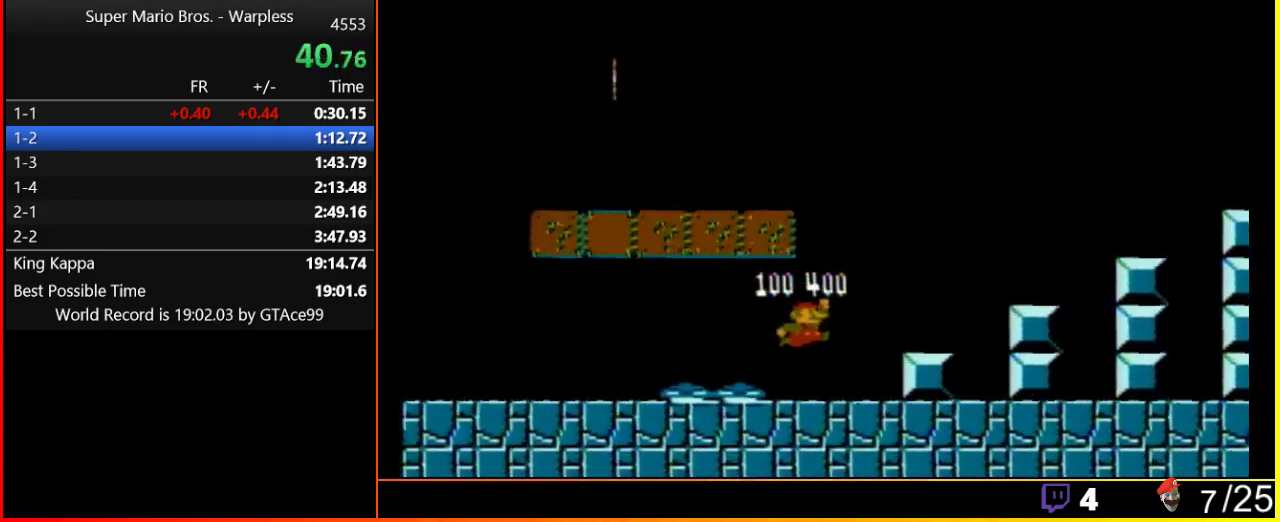
{"buttons": ["A", "B", "DPAD_RIGHT"], "events": [[333, "A", "down"]]}
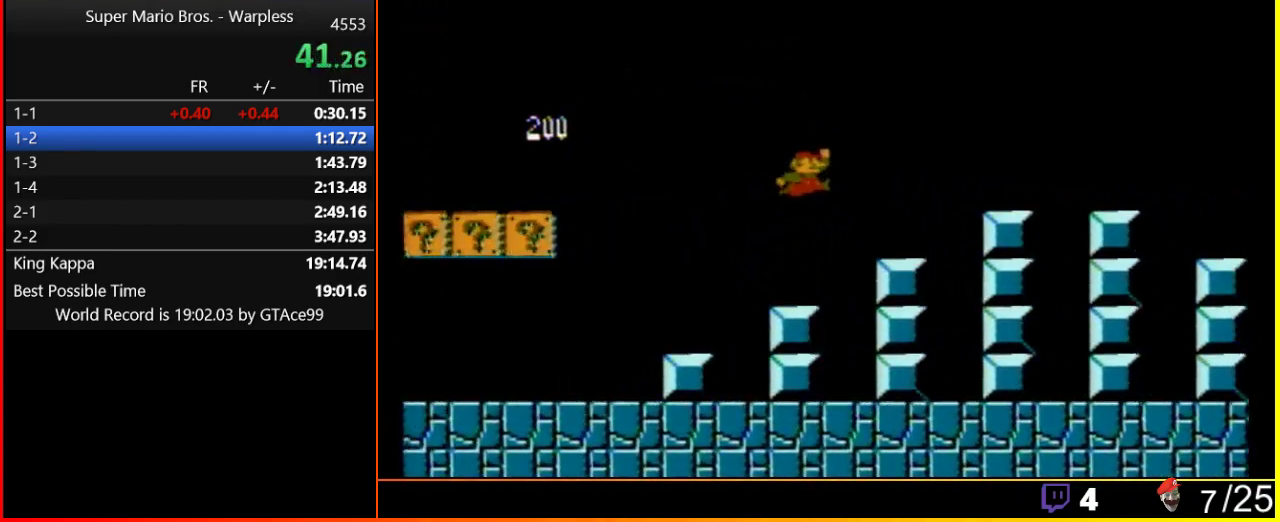
{"buttons": ["A", "B", "DPAD_RIGHT"], "events": [[117, "A", "up"], [367, "A", "down"]]}
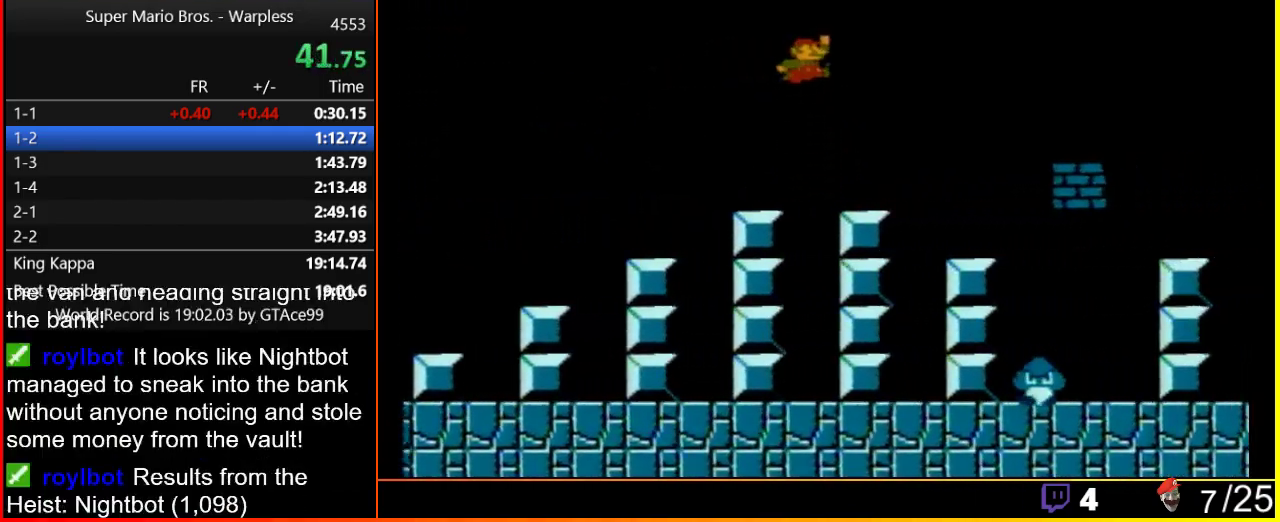
{"buttons": ["A", "B", "DPAD_RIGHT"], "events": [[50, "A", "up"], [500, "A", "down"]]}
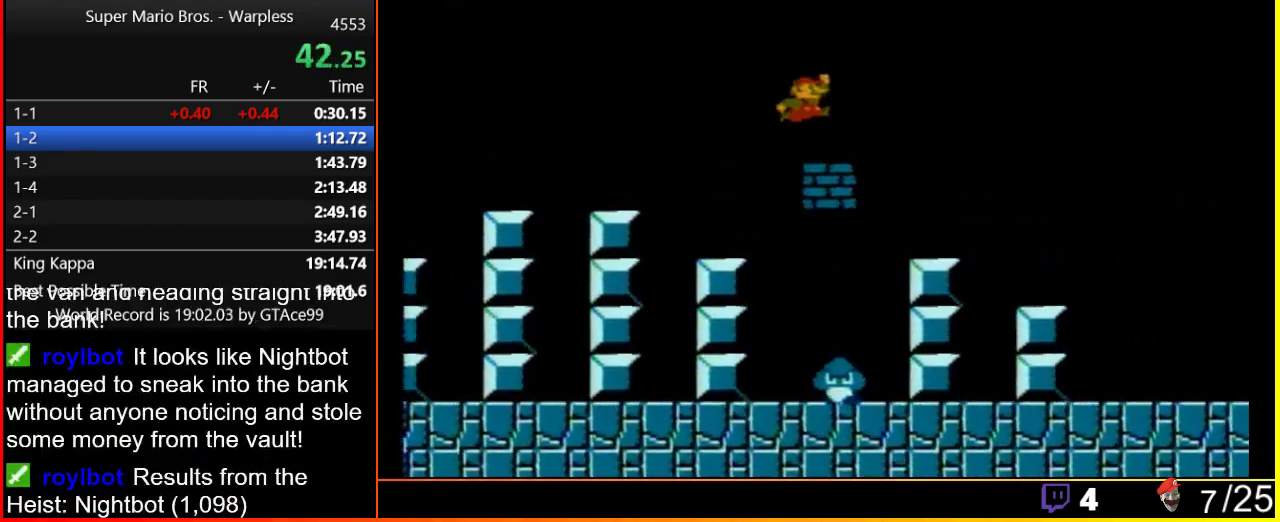
{"buttons": ["B", "DPAD_RIGHT"], "events": [[183, "A", "up"]]}
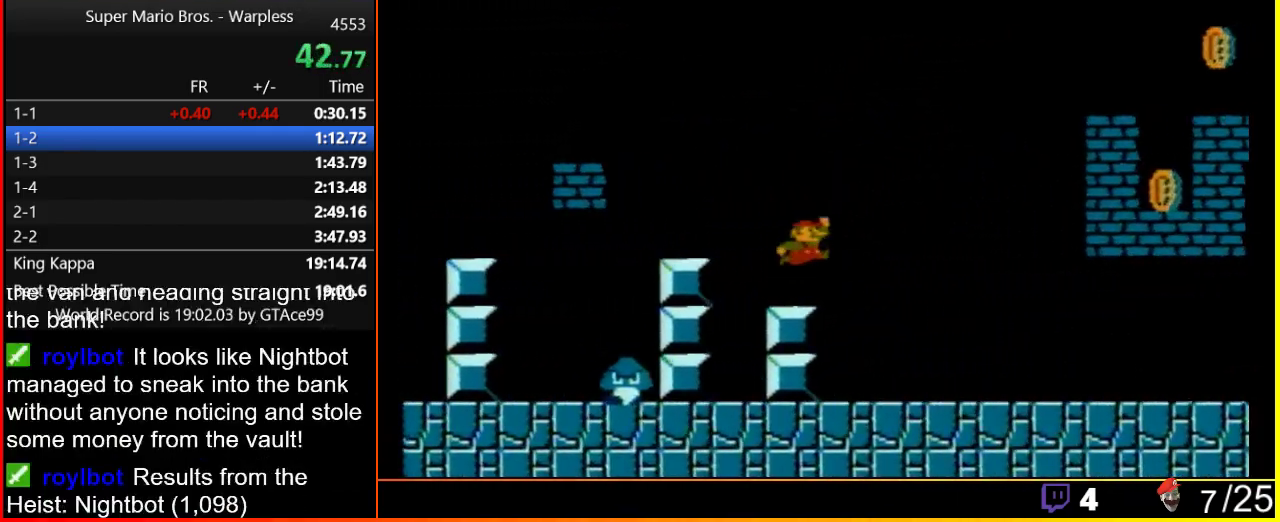
{"buttons": ["A", "B", "DPAD_RIGHT"], "events": [[150, "A", "down"]]}
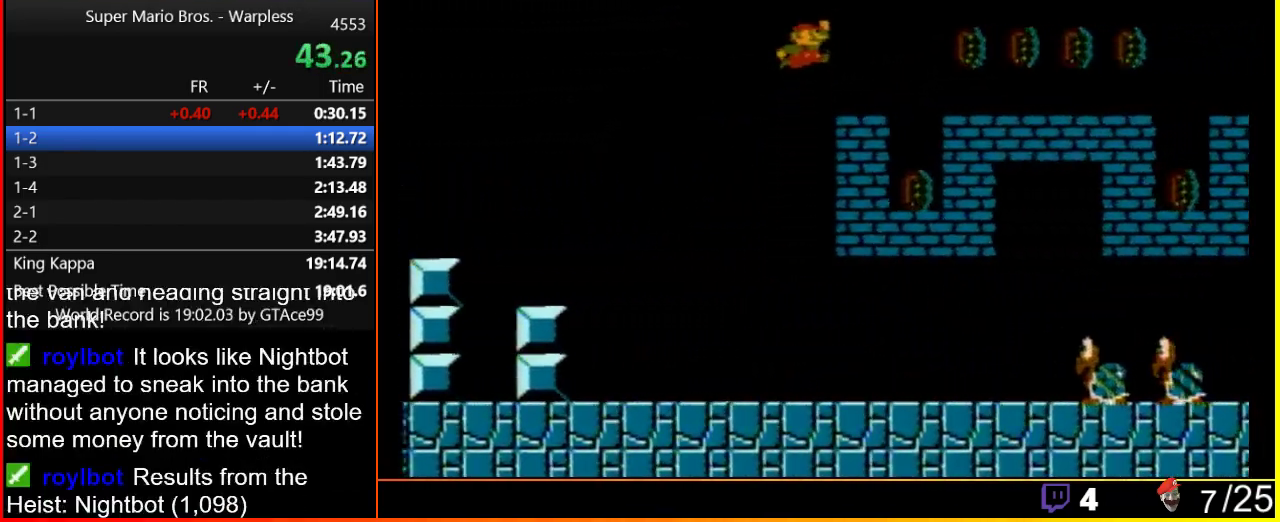
{"buttons": ["B", "DPAD_RIGHT"], "events": [[117, "A", "up"], [267, "A", "down"], [367, "A", "up"]]}
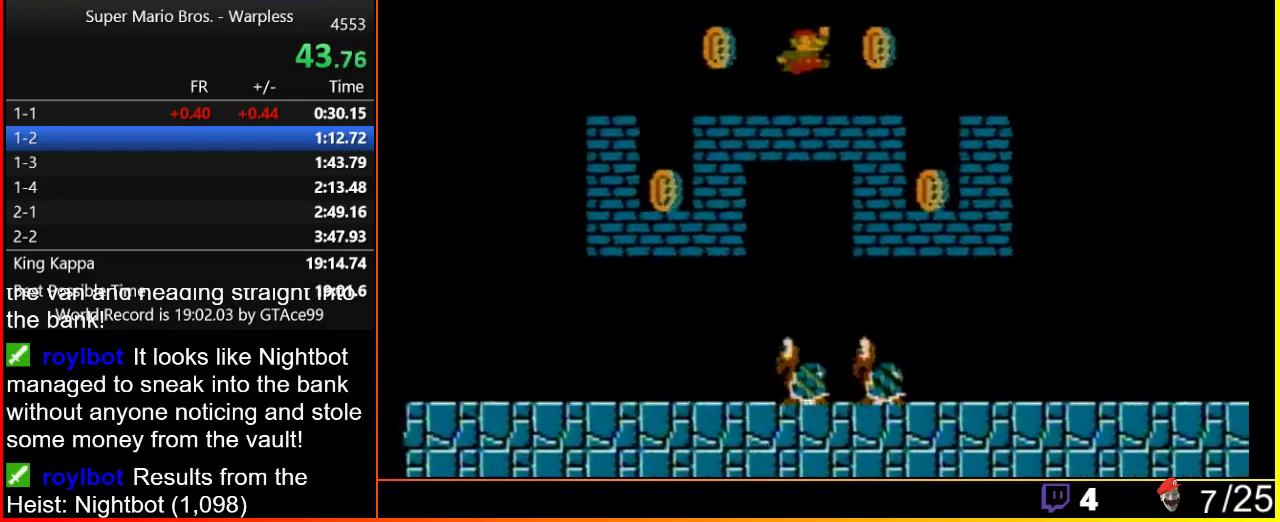
{"buttons": ["B", "DPAD_RIGHT"], "events": [[117, "A", "down"], [267, "A", "up"]]}
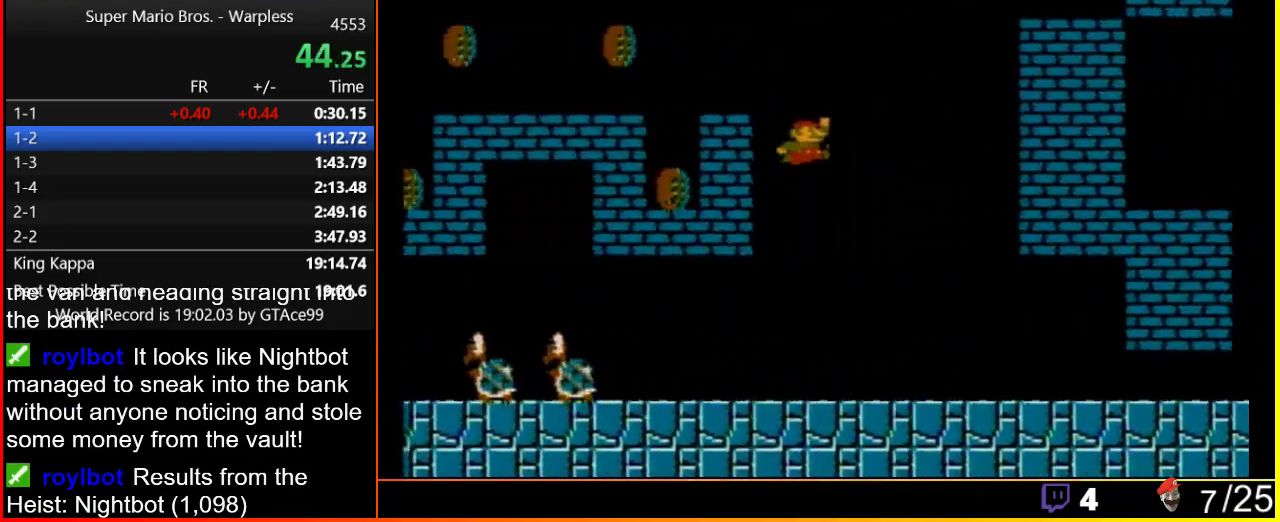
{"buttons": ["B", "DPAD_RIGHT"], "events": []}
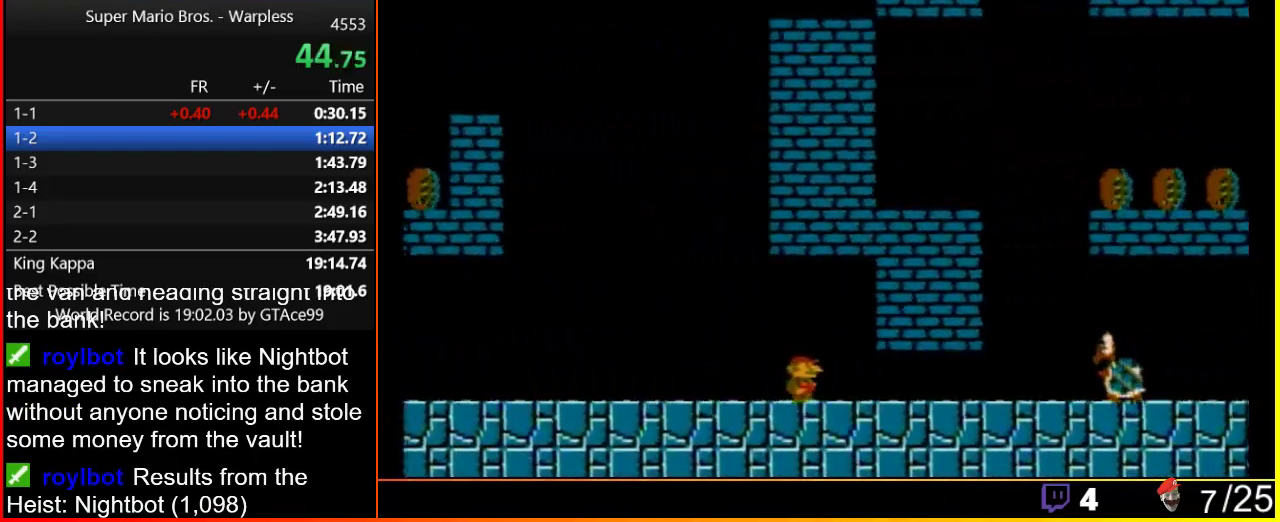
{"buttons": ["B", "DPAD_RIGHT"], "events": []}
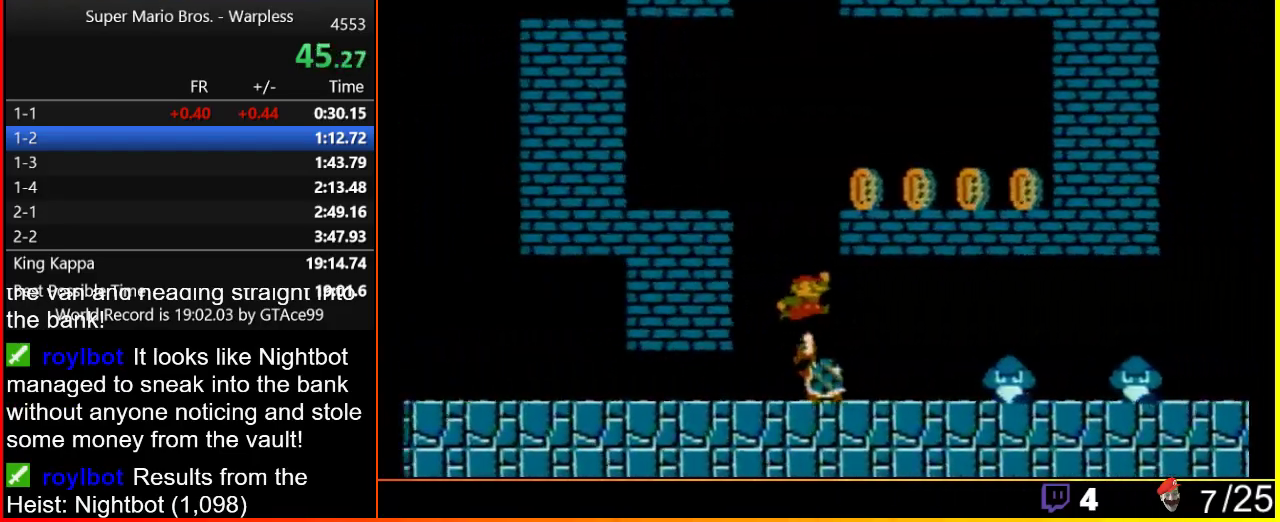
{"buttons": ["A", "B", "DPAD_RIGHT"], "events": [[50, "A", "down"], [50, "B", "up"], [83, "A", "up"], [250, "B", "down"], [433, "A", "down"]]}
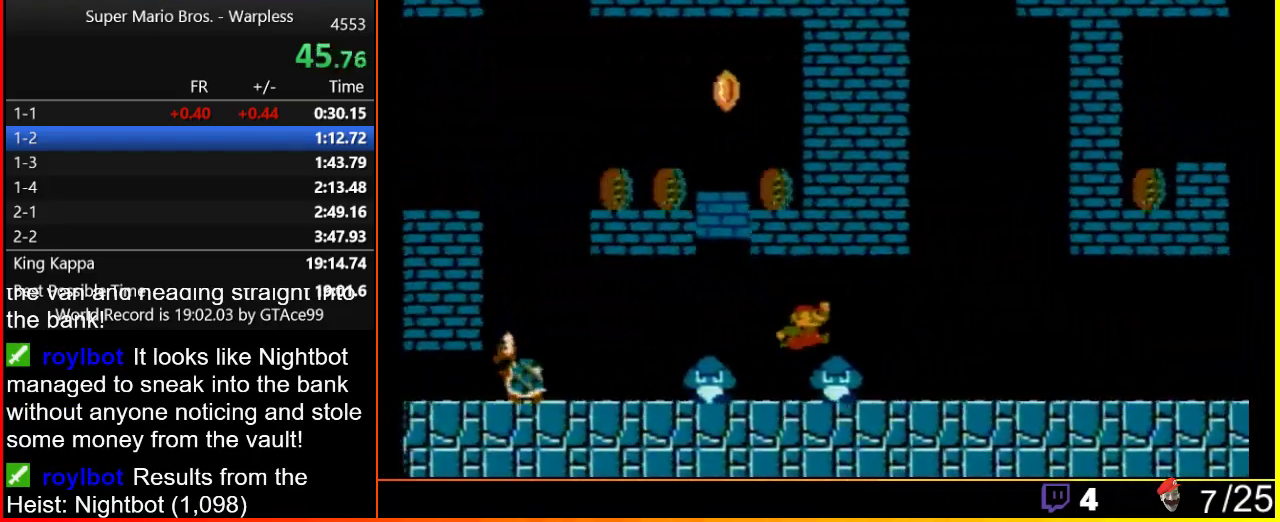
{"buttons": ["B", "DPAD_RIGHT"], "events": [[50, "A", "up"]]}
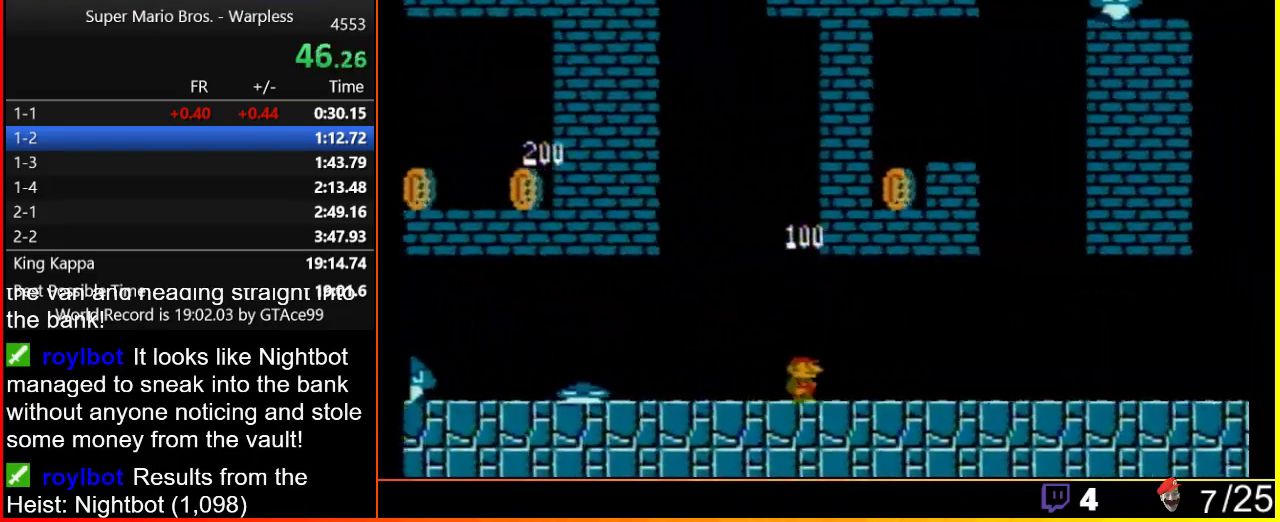
{"buttons": ["B", "DPAD_RIGHT"], "events": [[217, "A", "down"], [400, "A", "up"]]}
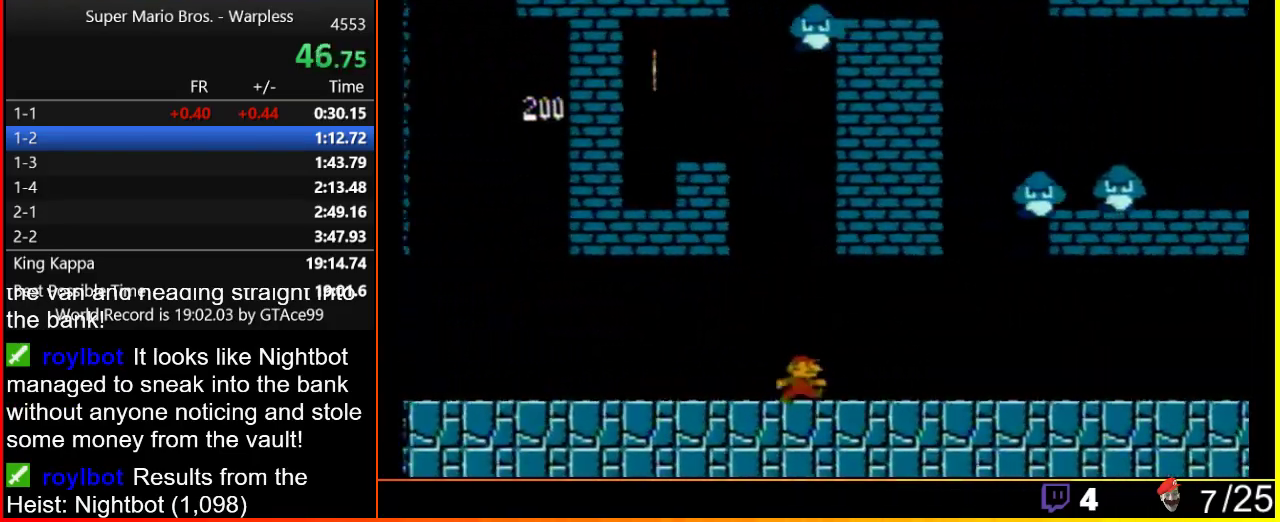
{"buttons": ["B", "DPAD_RIGHT"], "events": [[300, "A", "down"], [433, "A", "up"]]}
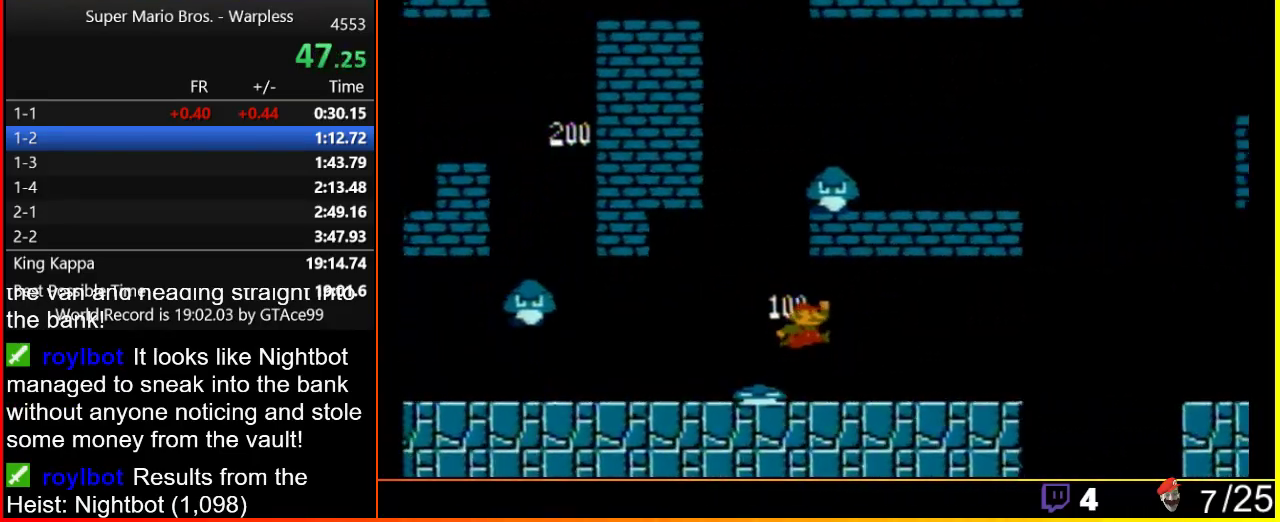
{"buttons": ["A", "B", "DPAD_RIGHT"], "events": [[500, "A", "down"]]}
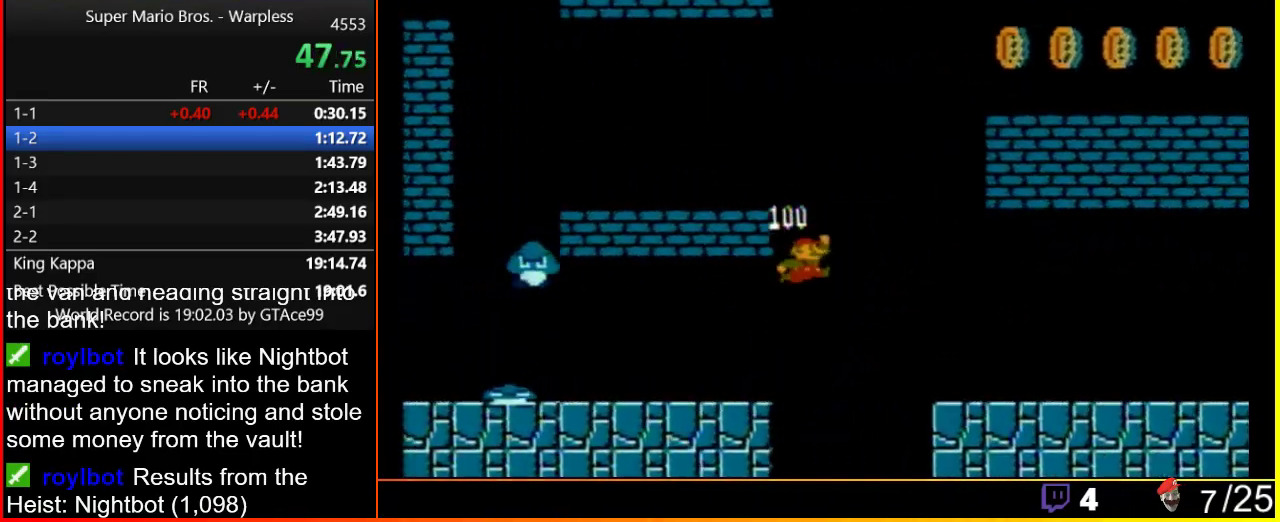
{"buttons": ["B", "DPAD_RIGHT"], "events": [[133, "A", "up"]]}
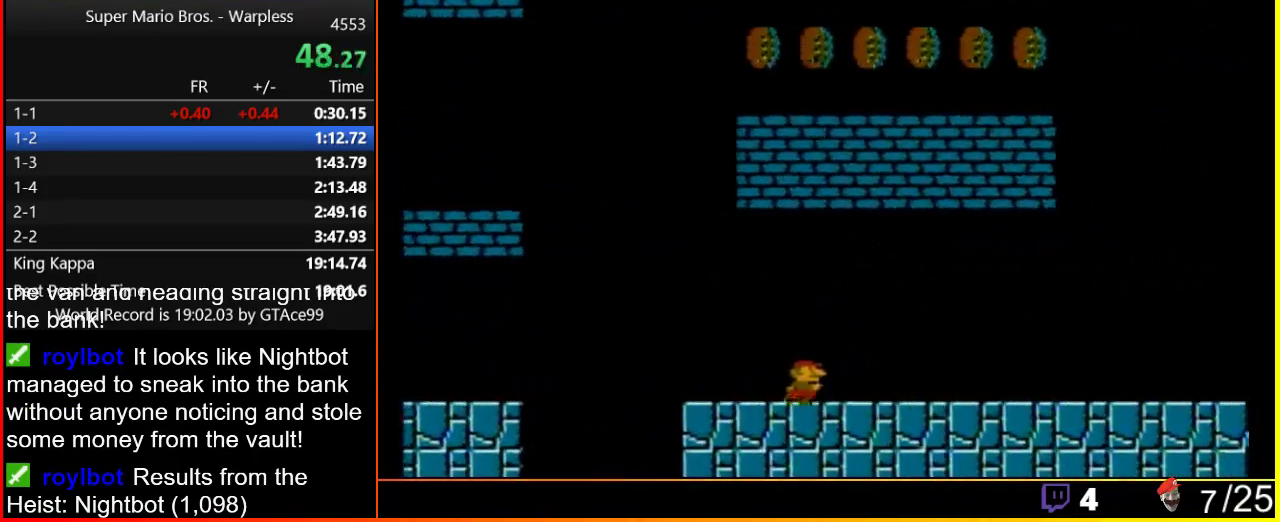
{"buttons": ["B", "DPAD_RIGHT"], "events": []}